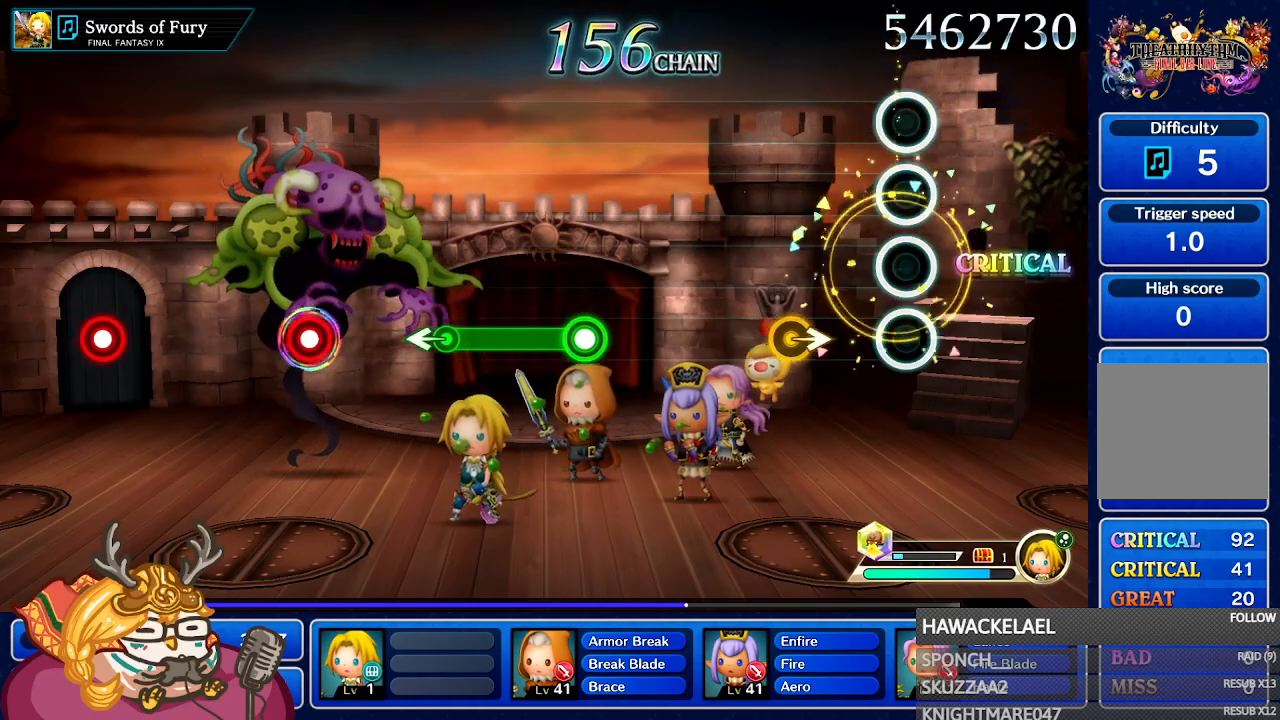
Gameplay with a controller (Nintendo layout); each line is a JSON object with the inputs held at the frame after it (dt_ms = milliseconds from this image to that frame). "events" lists button and stick changes between this image and that frame as [ms after this image, input, new state], when the widget could be followed in between. Not read: L3 R3 SELECT START.
{"dt_ms": 500, "buttons": [], "left_stick": "center", "right_stick": "center", "events": [[233, "left_stick", "right"], [417, "left_stick", "center"]]}
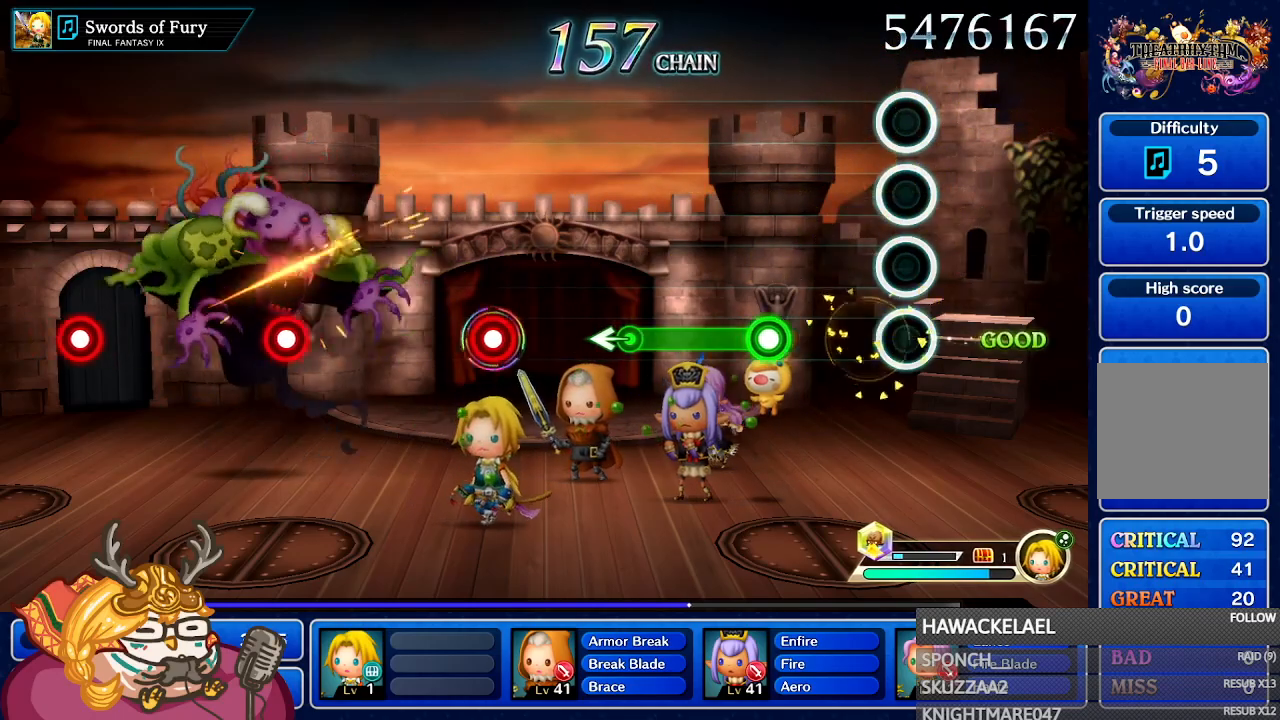
{"dt_ms": 500, "buttons": ["A"], "left_stick": "center", "right_stick": "center", "events": [[400, "A", "down"]]}
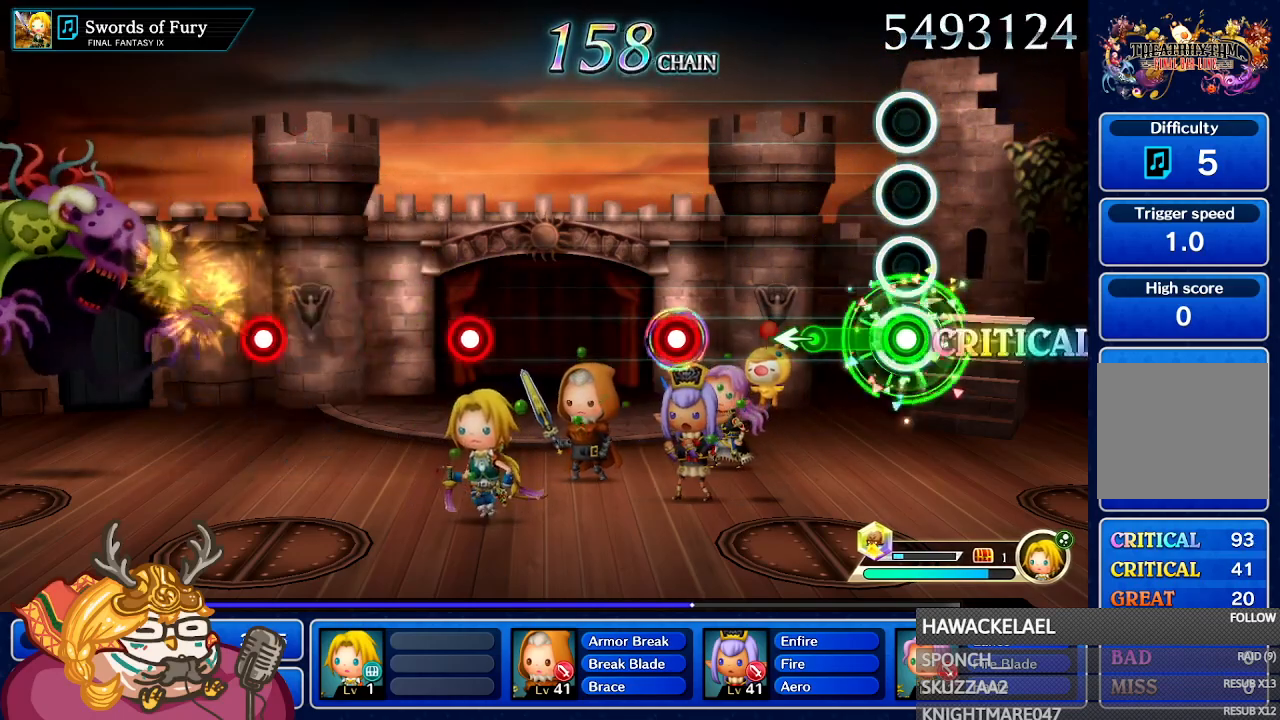
{"dt_ms": 500, "buttons": [], "left_stick": "center", "right_stick": "center", "events": [[283, "left_stick", "left"], [417, "A", "up"], [450, "left_stick", "center"]]}
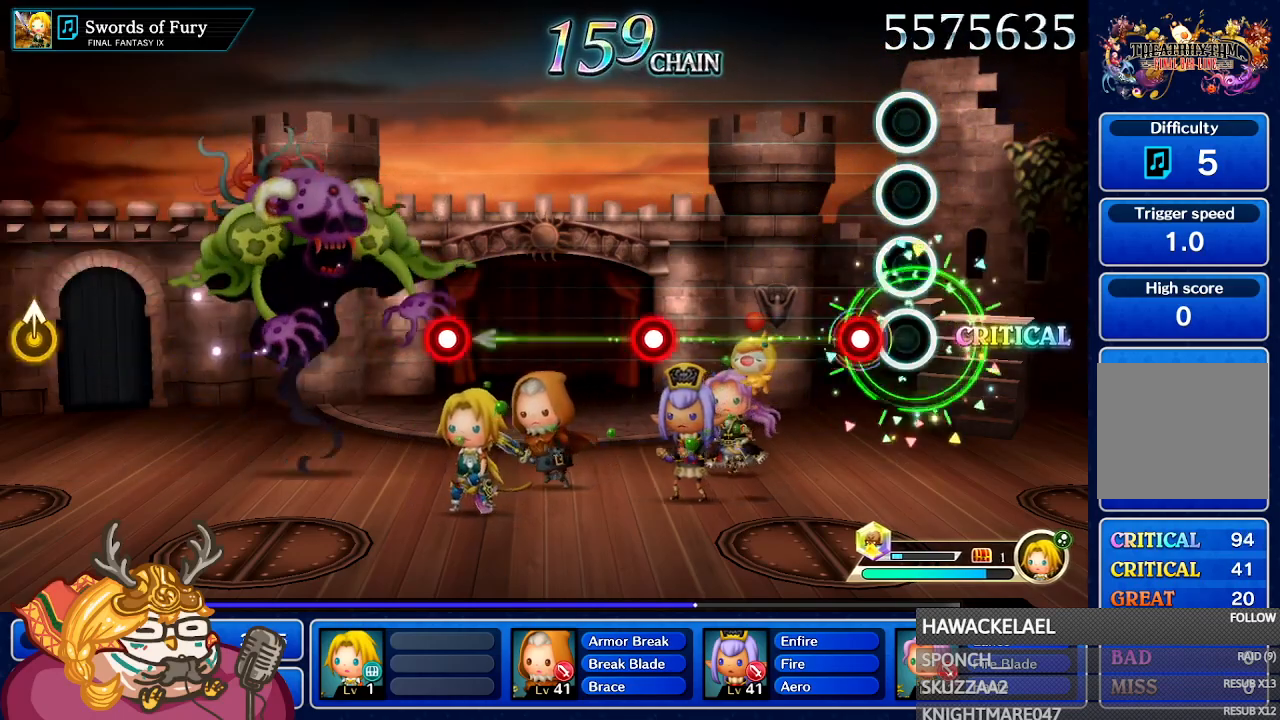
{"dt_ms": 500, "buttons": [], "left_stick": "center", "right_stick": "center", "events": [[200, "A", "down"], [300, "A", "up"]]}
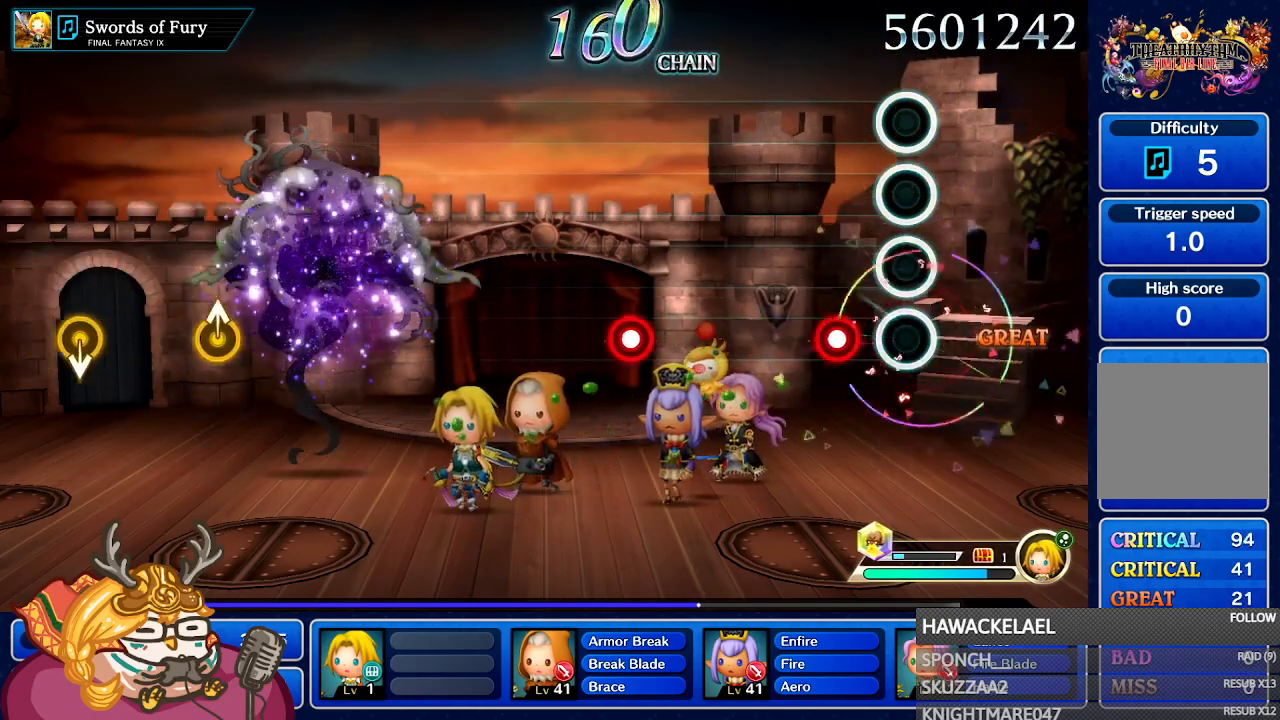
{"dt_ms": 500, "buttons": [], "left_stick": "center", "right_stick": "center", "events": [[233, "A", "down"], [350, "A", "up"]]}
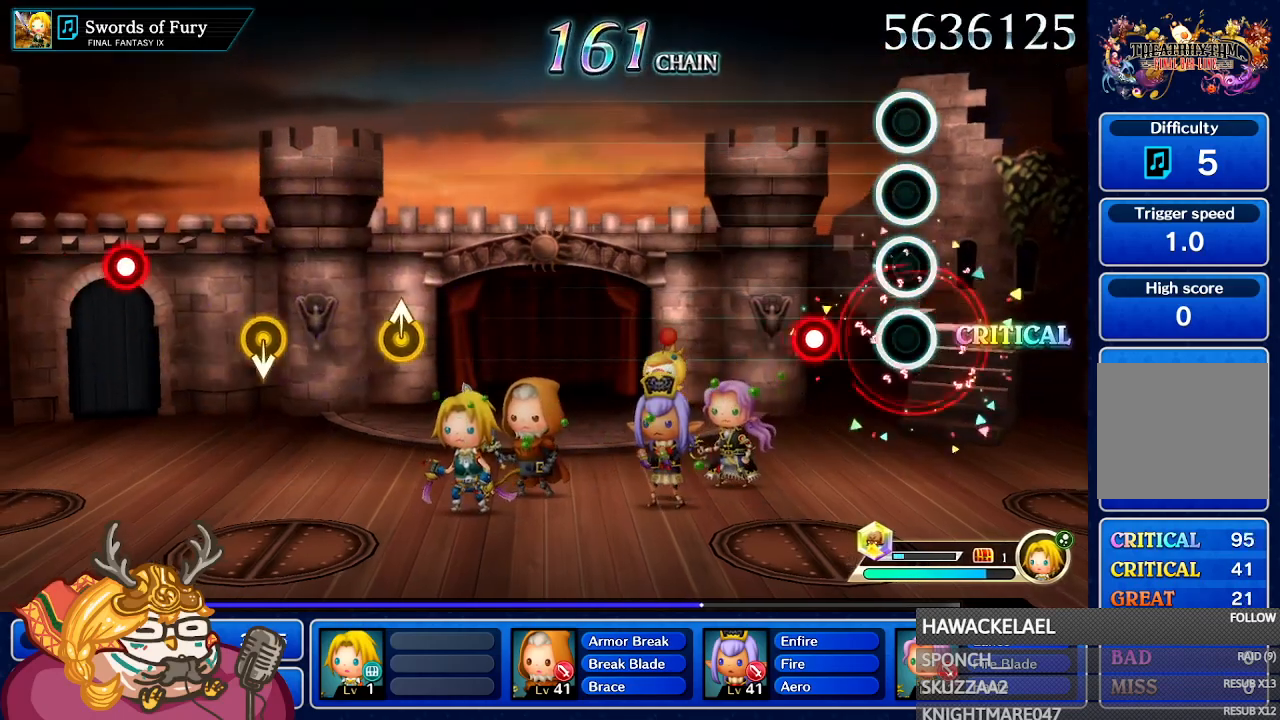
{"dt_ms": 500, "buttons": [], "left_stick": "center", "right_stick": "center", "events": [[317, "A", "down"], [417, "A", "up"]]}
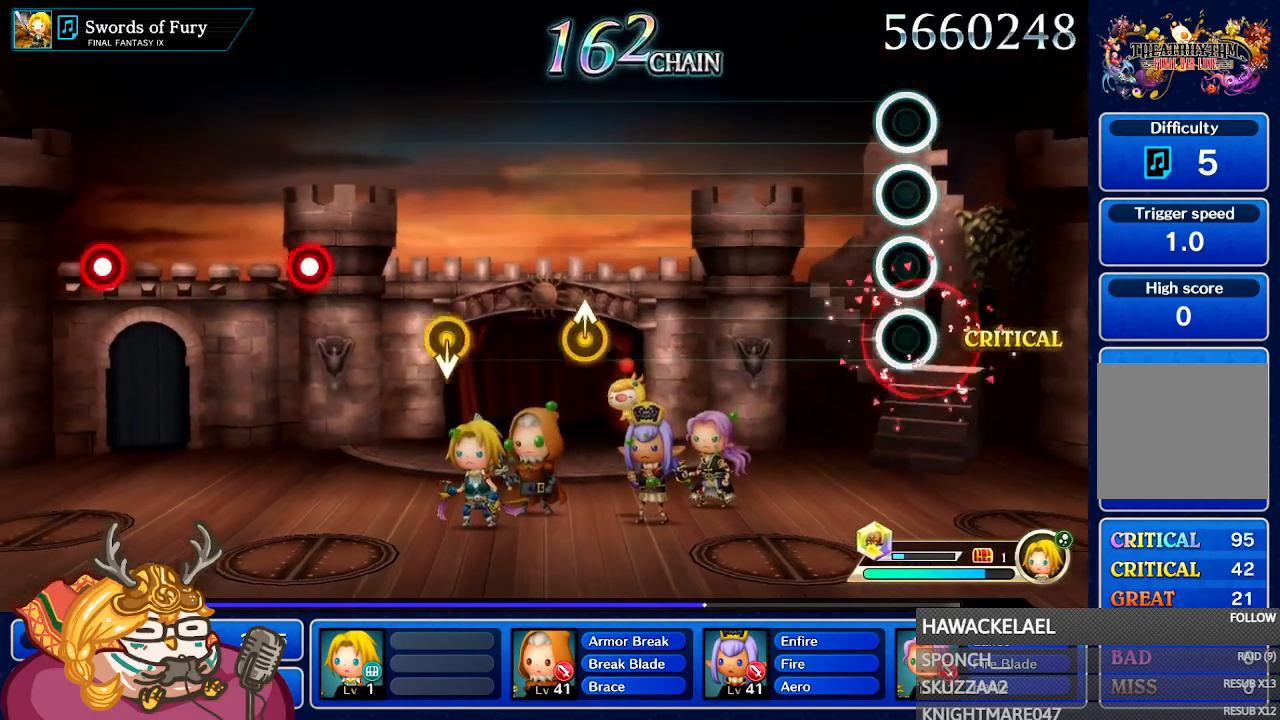
{"dt_ms": 500, "buttons": [], "left_stick": "center", "right_stick": "center", "events": []}
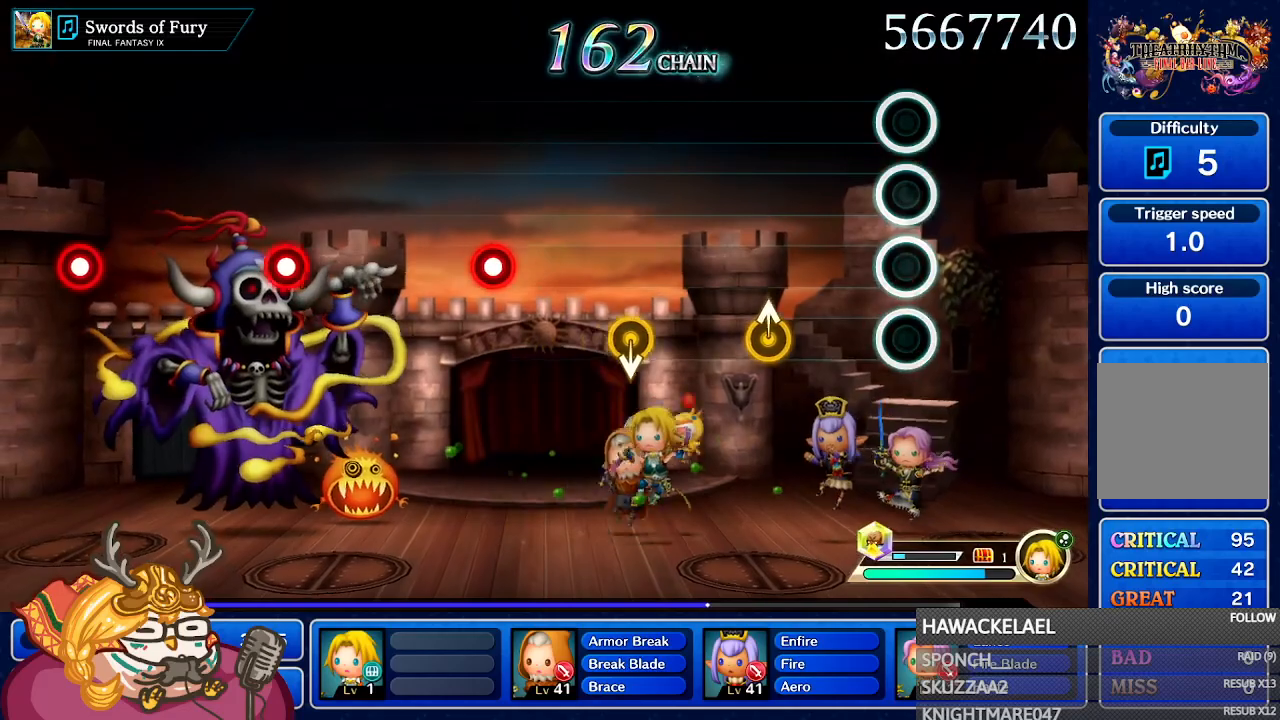
{"dt_ms": 1000, "buttons": [], "left_stick": "center", "right_stick": "center"}
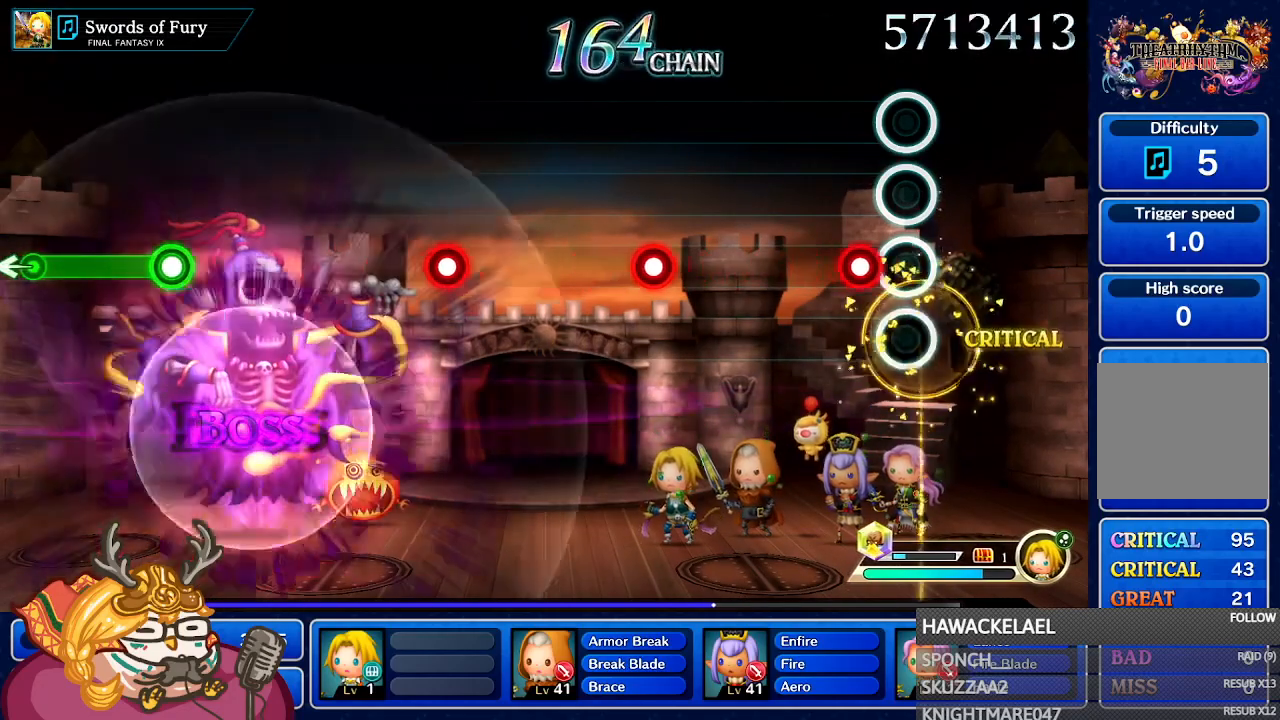
{"dt_ms": 500, "buttons": [], "left_stick": "center", "right_stick": "center", "events": [[133, "A", "down"], [233, "A", "up"]]}
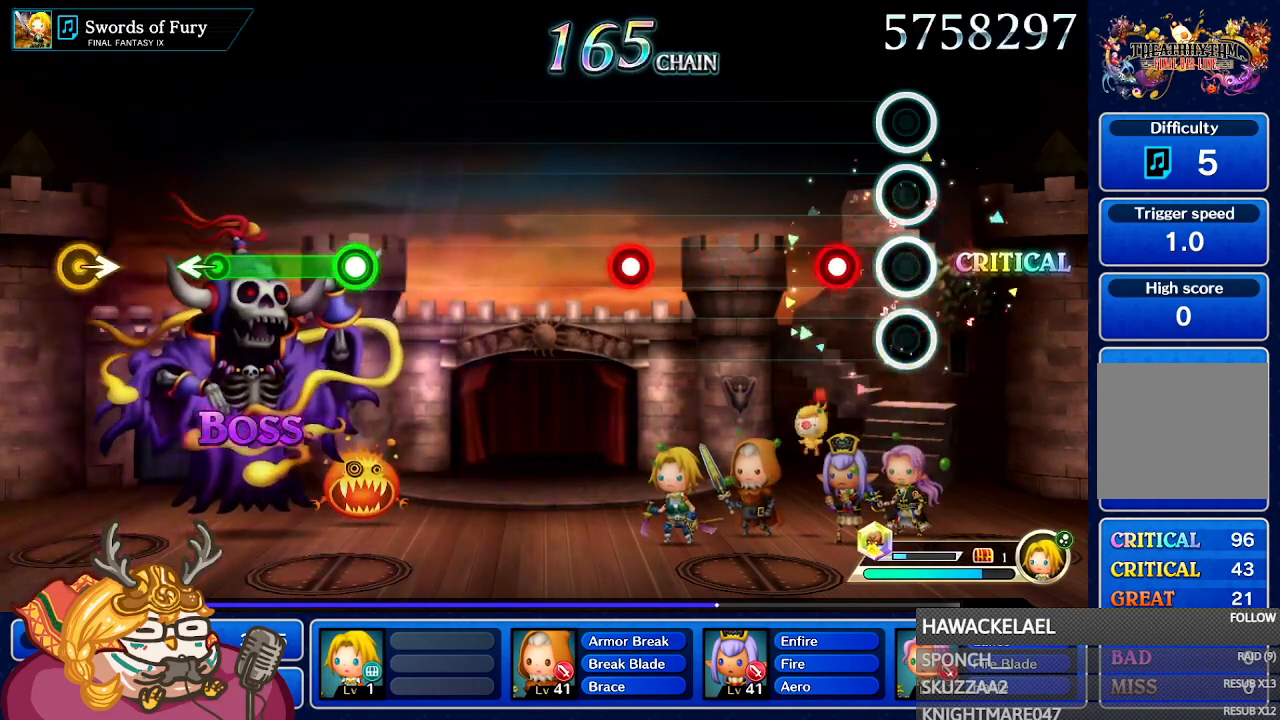
{"dt_ms": 500, "buttons": [], "left_stick": "center", "right_stick": "center", "events": [[233, "A", "down"], [333, "A", "up"]]}
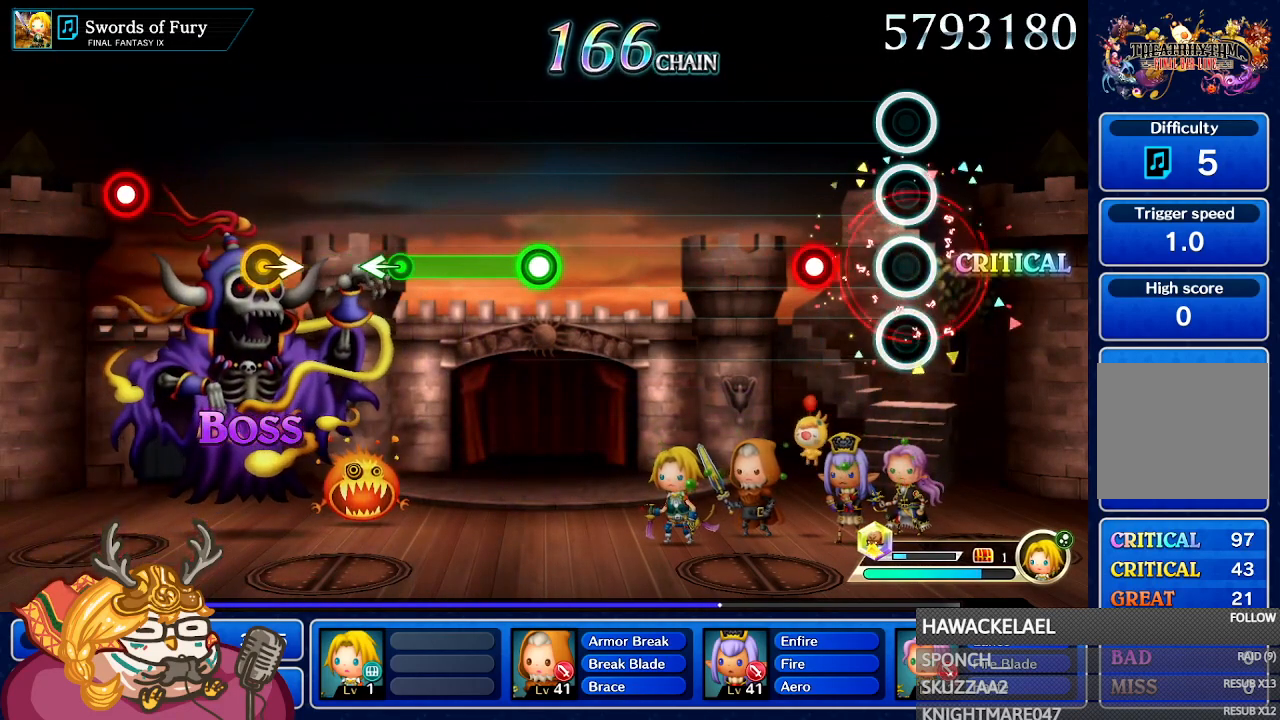
{"dt_ms": 500, "buttons": [], "left_stick": "center", "right_stick": "center", "events": [[267, "A", "down"], [433, "A", "up"]]}
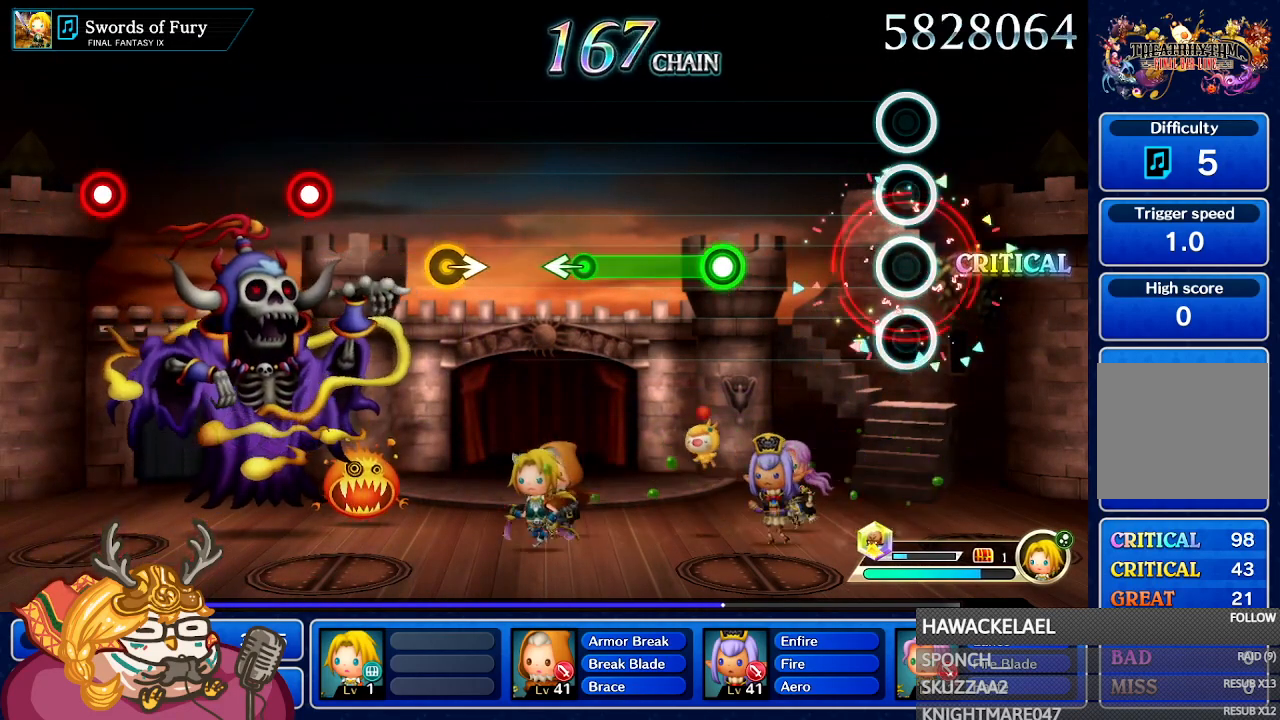
{"dt_ms": 500, "buttons": [], "left_stick": "center", "right_stick": "center", "events": []}
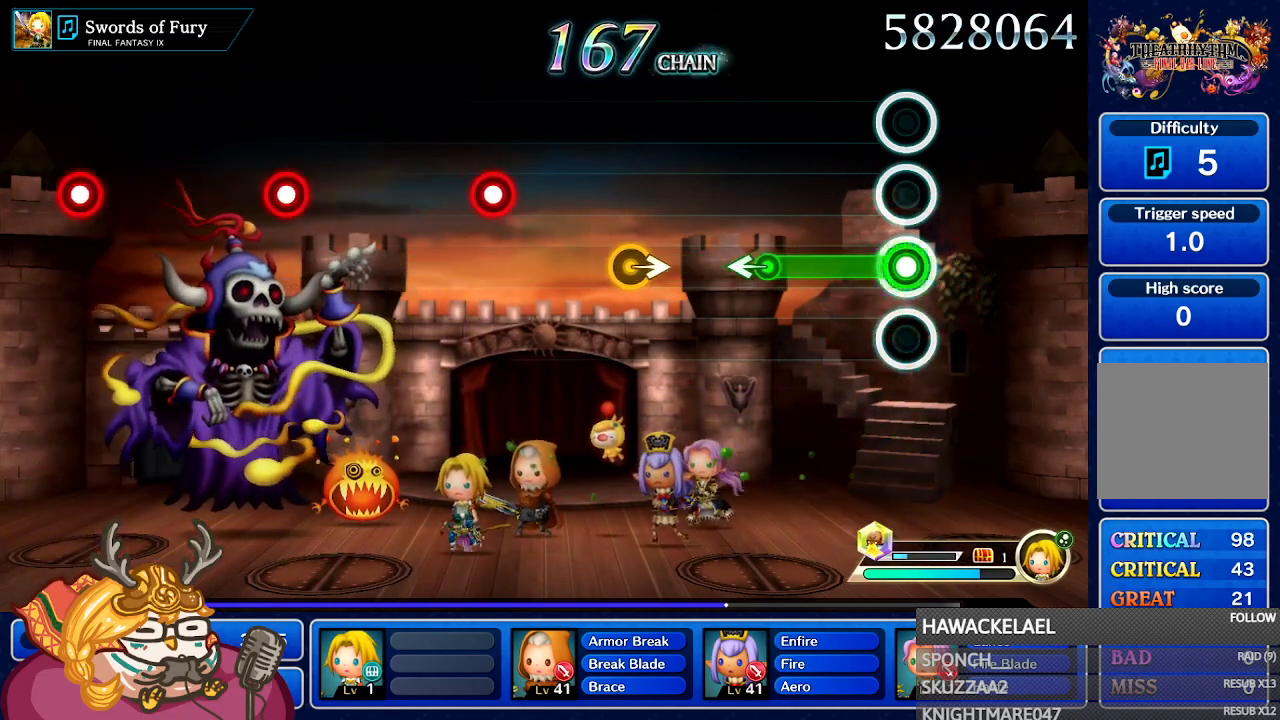
{"dt_ms": 500, "buttons": ["A"], "left_stick": "left", "right_stick": "center", "events": [[17, "A", "down"], [500, "left_stick", "left"]]}
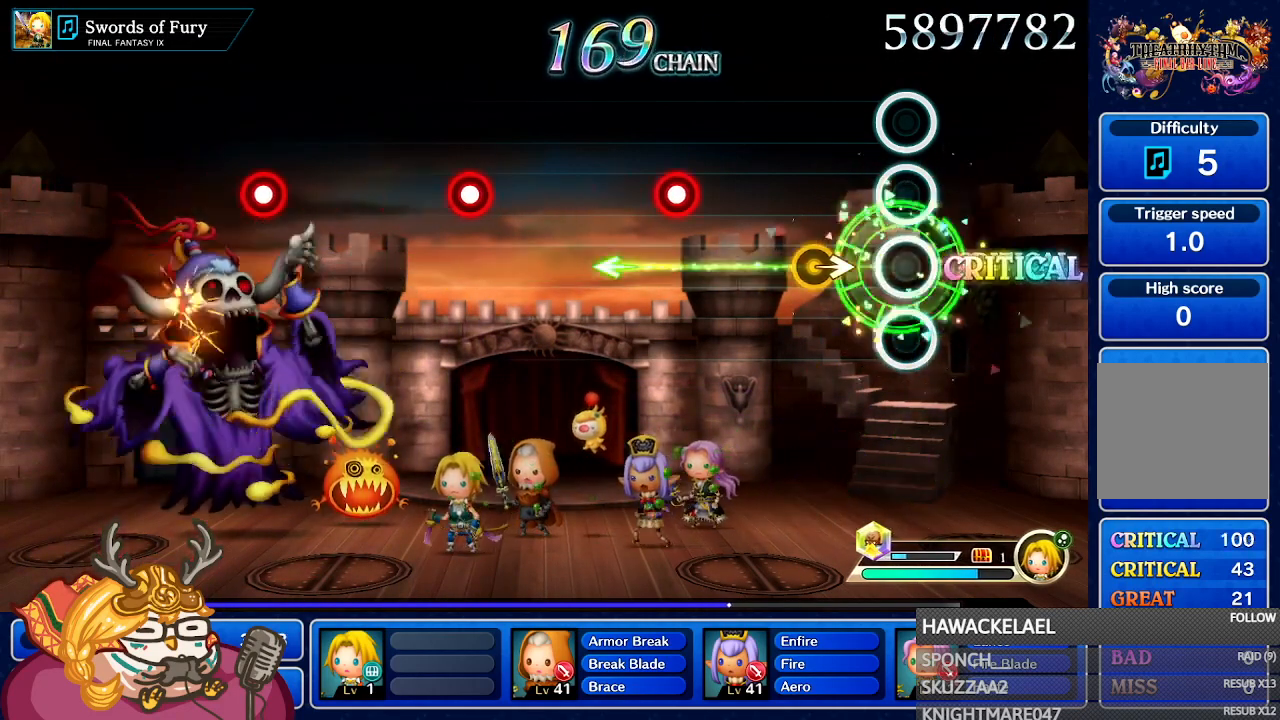
{"dt_ms": 500, "buttons": [], "left_stick": "center", "right_stick": "center", "events": [[17, "A", "up"], [50, "left_stick", "center"], [217, "left_stick", "right"], [367, "left_stick", "center"]]}
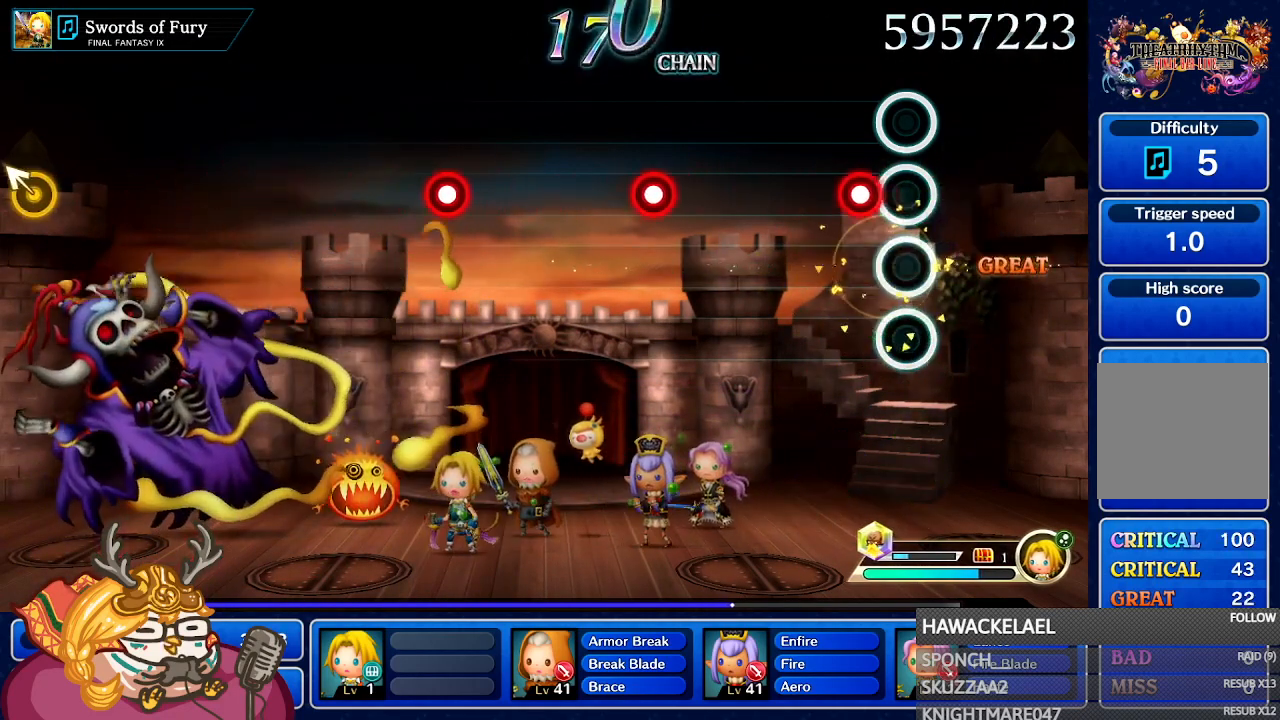
{"dt_ms": 500, "buttons": [], "left_stick": "center", "right_stick": "center", "events": [[117, "A", "down"], [233, "A", "up"]]}
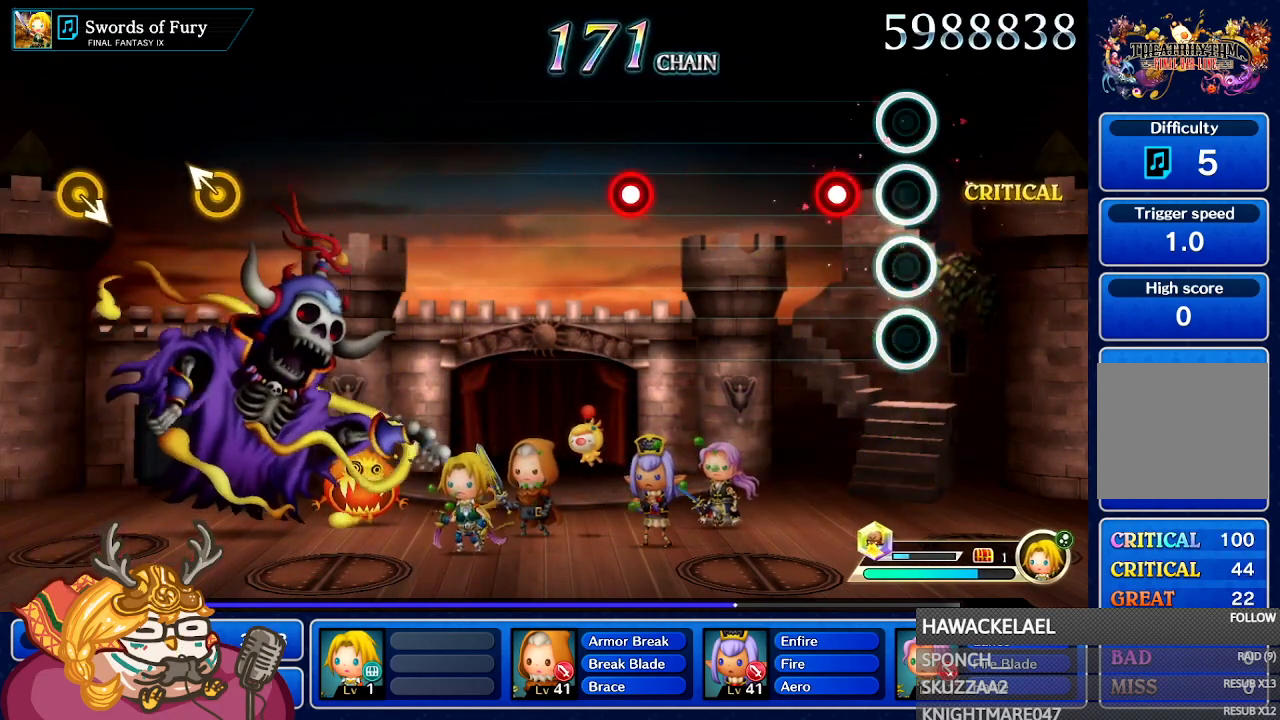
{"dt_ms": 500, "buttons": [], "left_stick": "center", "right_stick": "center", "events": [[233, "A", "down"], [333, "A", "up"]]}
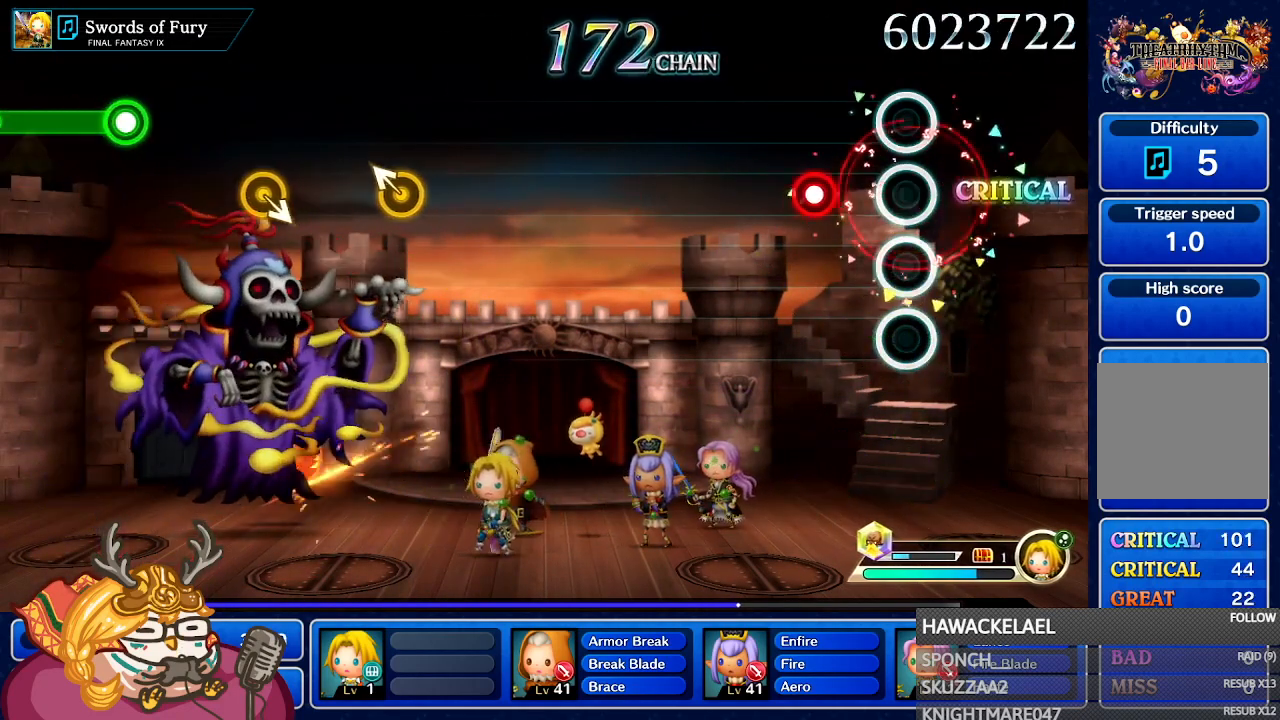
{"dt_ms": 500, "buttons": [], "left_stick": "center", "right_stick": "center", "events": [[383, "A", "down"], [483, "A", "up"]]}
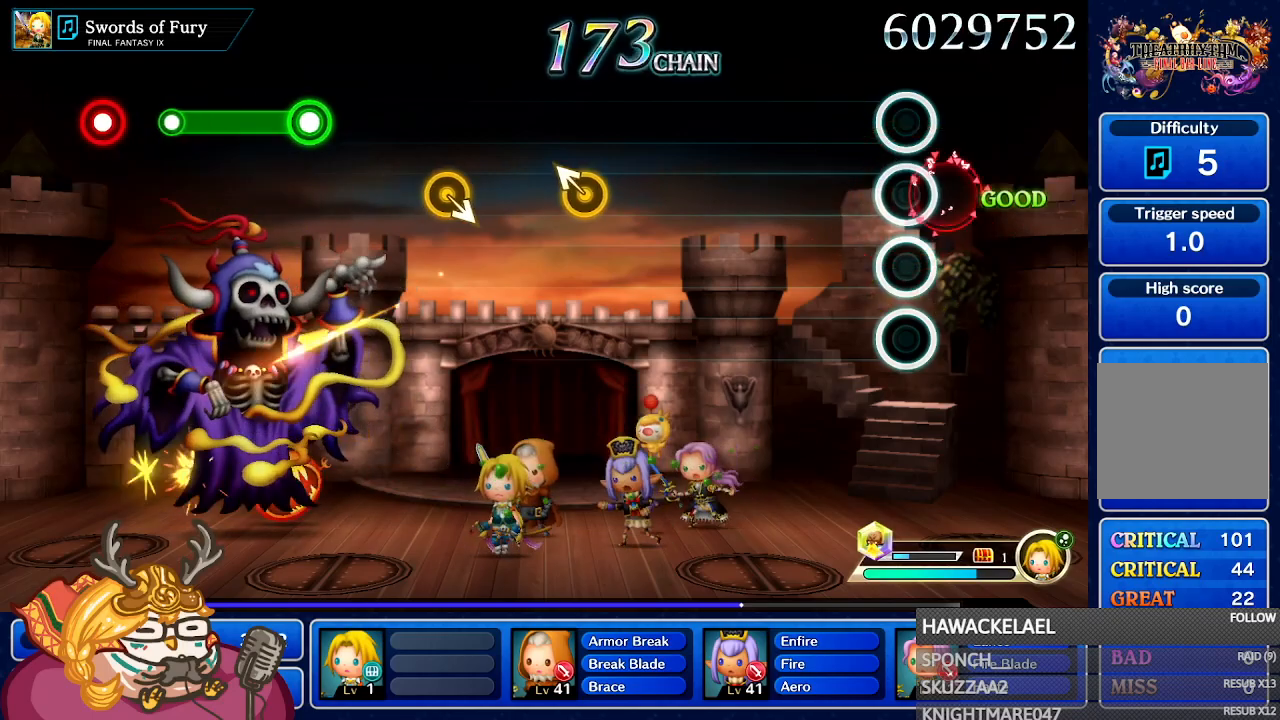
{"dt_ms": 500, "buttons": [], "left_stick": "center", "right_stick": "center", "events": []}
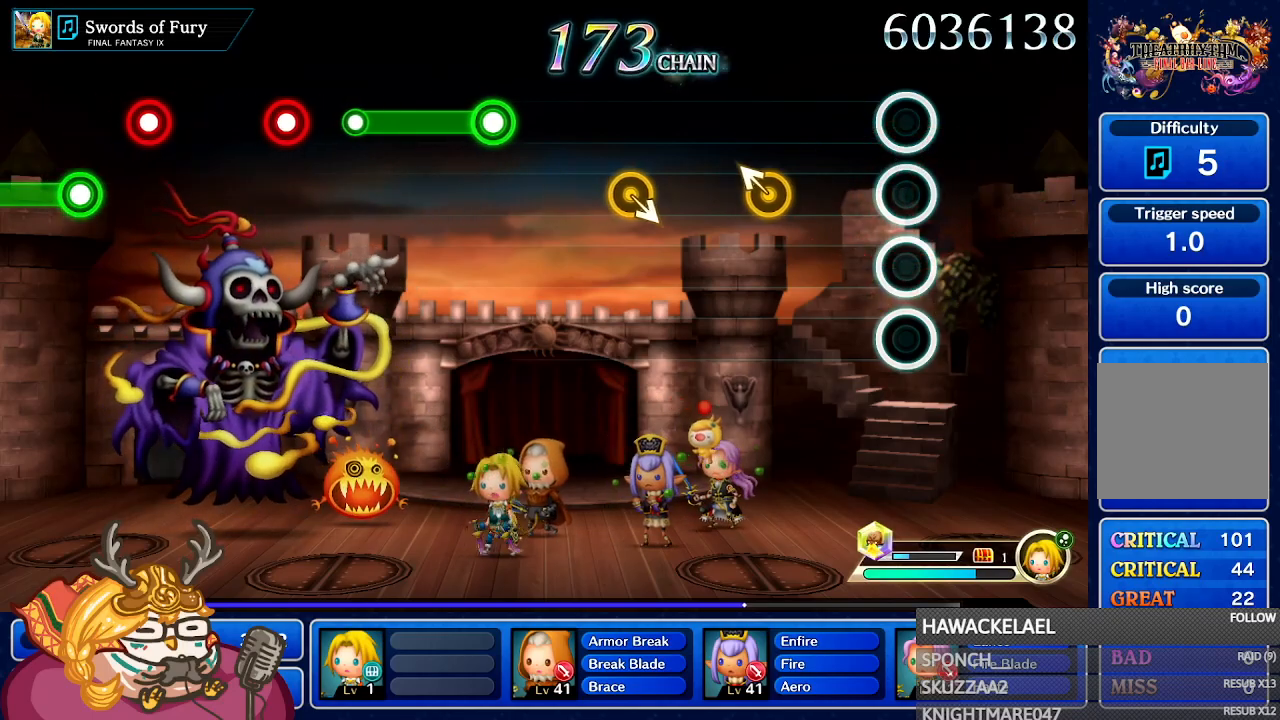
{"dt_ms": 500, "buttons": [], "left_stick": "up-left", "right_stick": "center", "events": [[383, "left_stick", "up-left"]]}
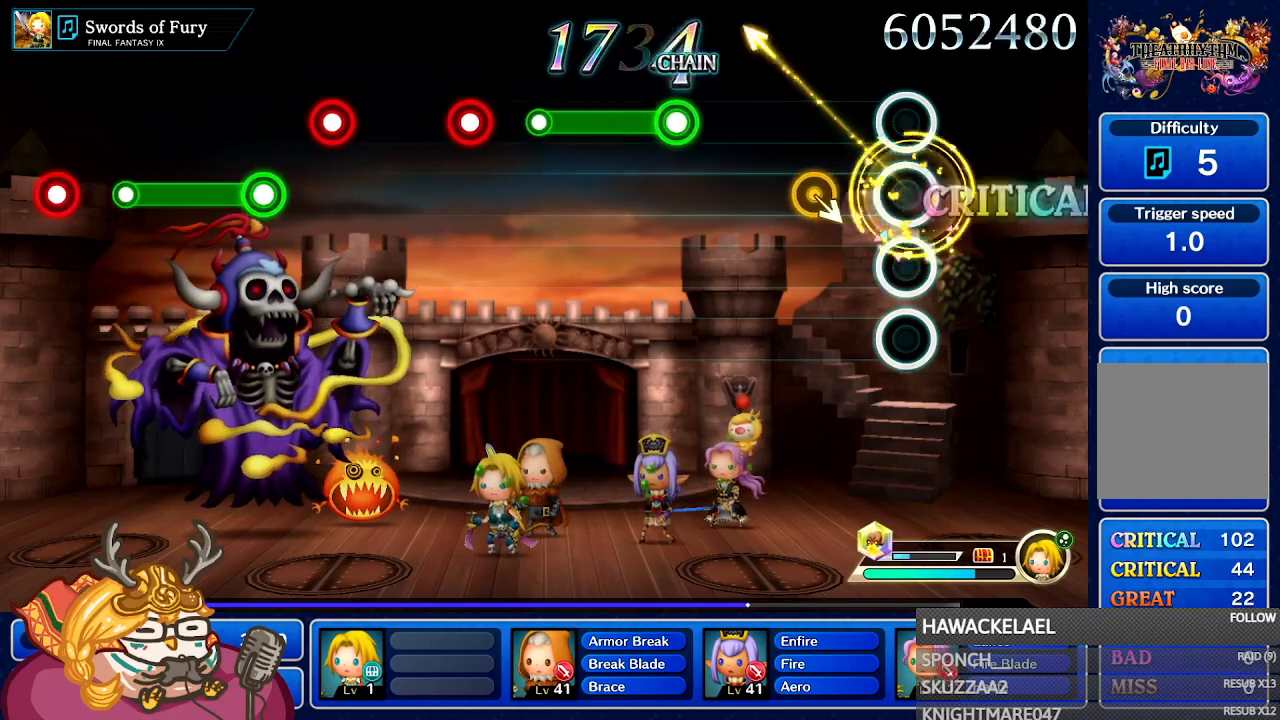
{"dt_ms": 500, "buttons": [], "left_stick": "center", "right_stick": "center", "events": [[100, "left_stick", "center"], [200, "left_stick", "down-right"], [333, "left_stick", "center"]]}
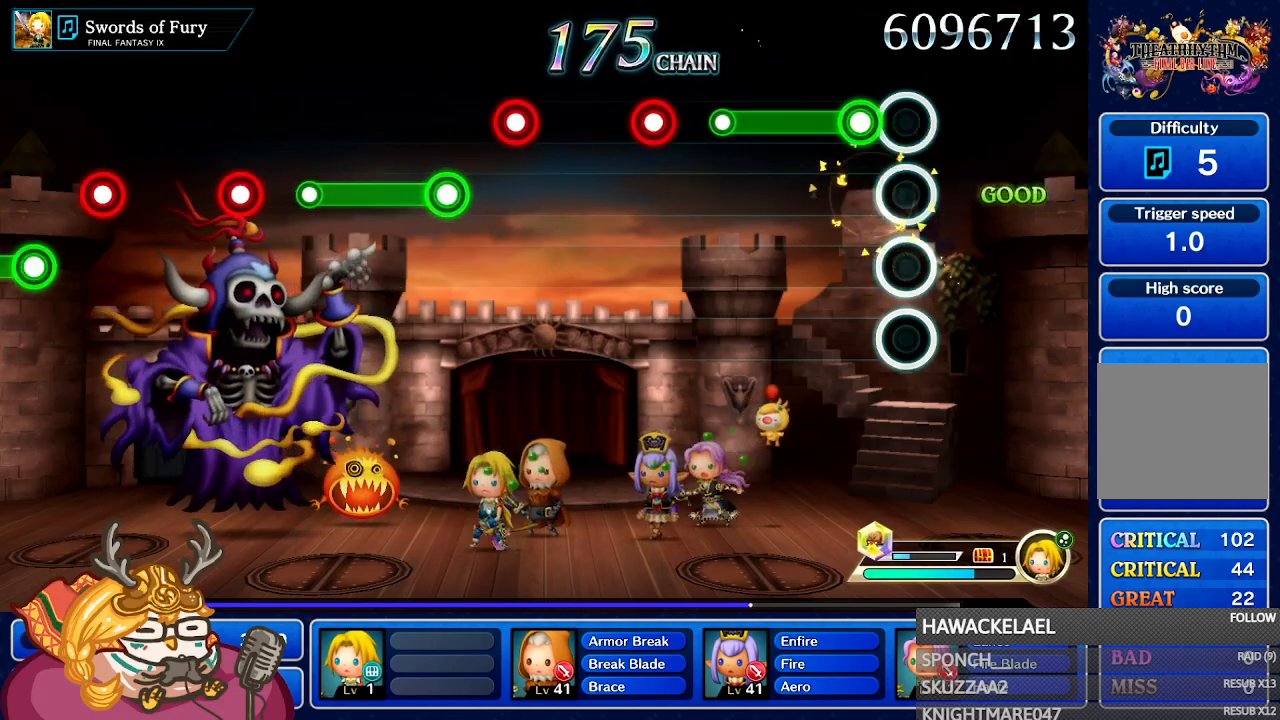
{"dt_ms": 500, "buttons": ["A"], "left_stick": "center", "right_stick": "center", "events": [[150, "A", "down"]]}
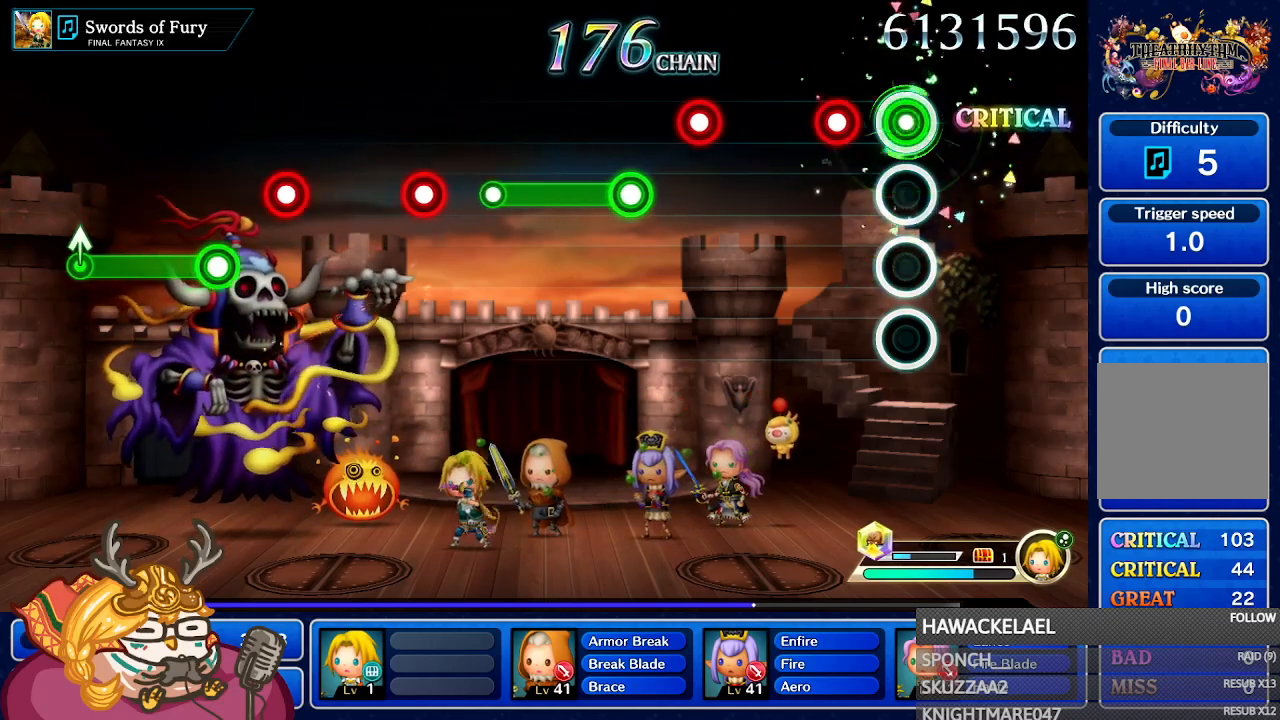
{"dt_ms": 500, "buttons": [], "left_stick": "center", "right_stick": "center", "events": [[67, "A", "up"], [267, "A", "down"], [383, "A", "up"]]}
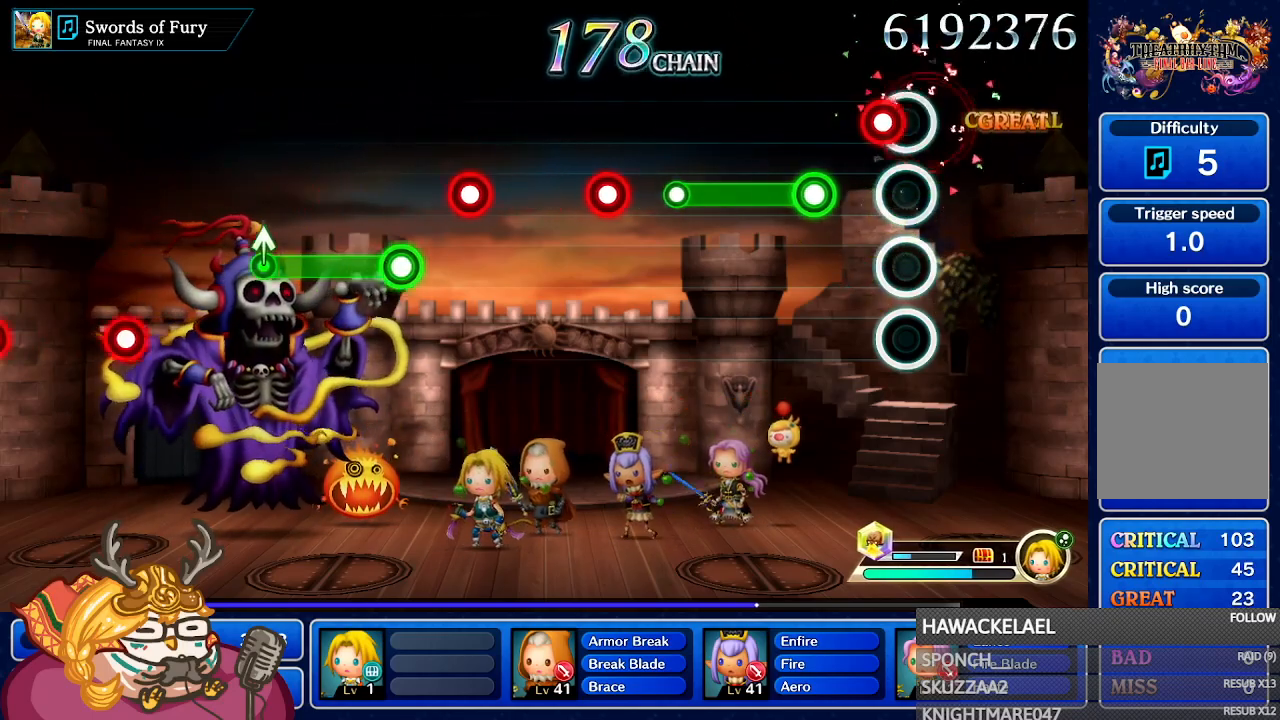
{"dt_ms": 500, "buttons": ["A"], "left_stick": "center", "right_stick": "center", "events": [[33, "A", "down"], [133, "A", "up"], [300, "A", "down"]]}
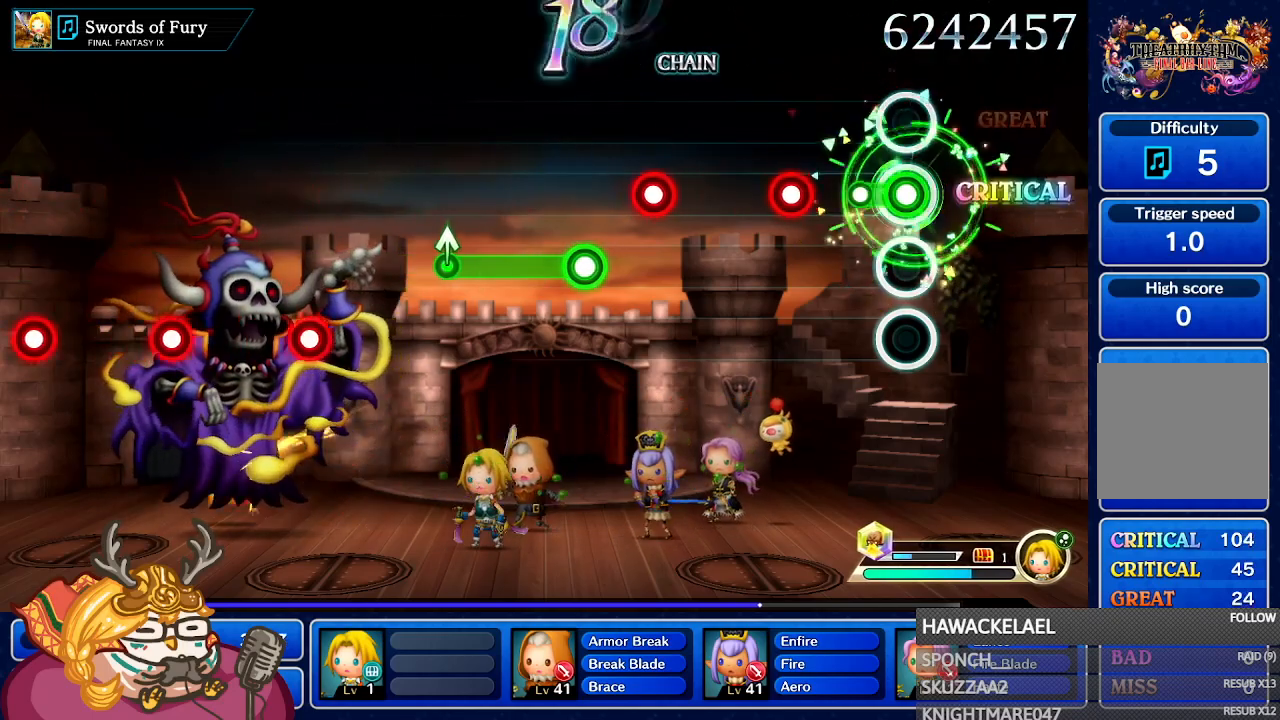
{"dt_ms": 500, "buttons": [], "left_stick": "center", "right_stick": "center", "events": [[133, "A", "up"], [333, "A", "down"], [467, "A", "up"]]}
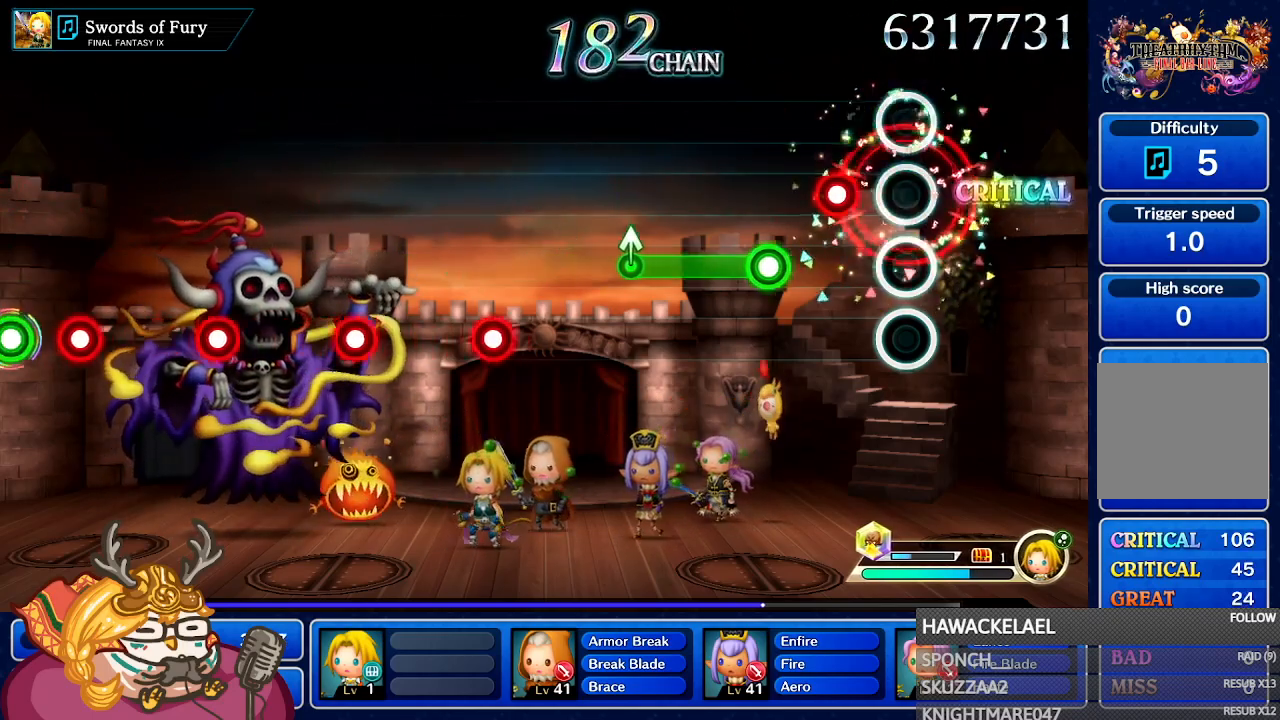
{"dt_ms": 500, "buttons": ["A"], "left_stick": "center", "right_stick": "center", "events": [[150, "A", "down"], [233, "A", "up"], [450, "A", "down"]]}
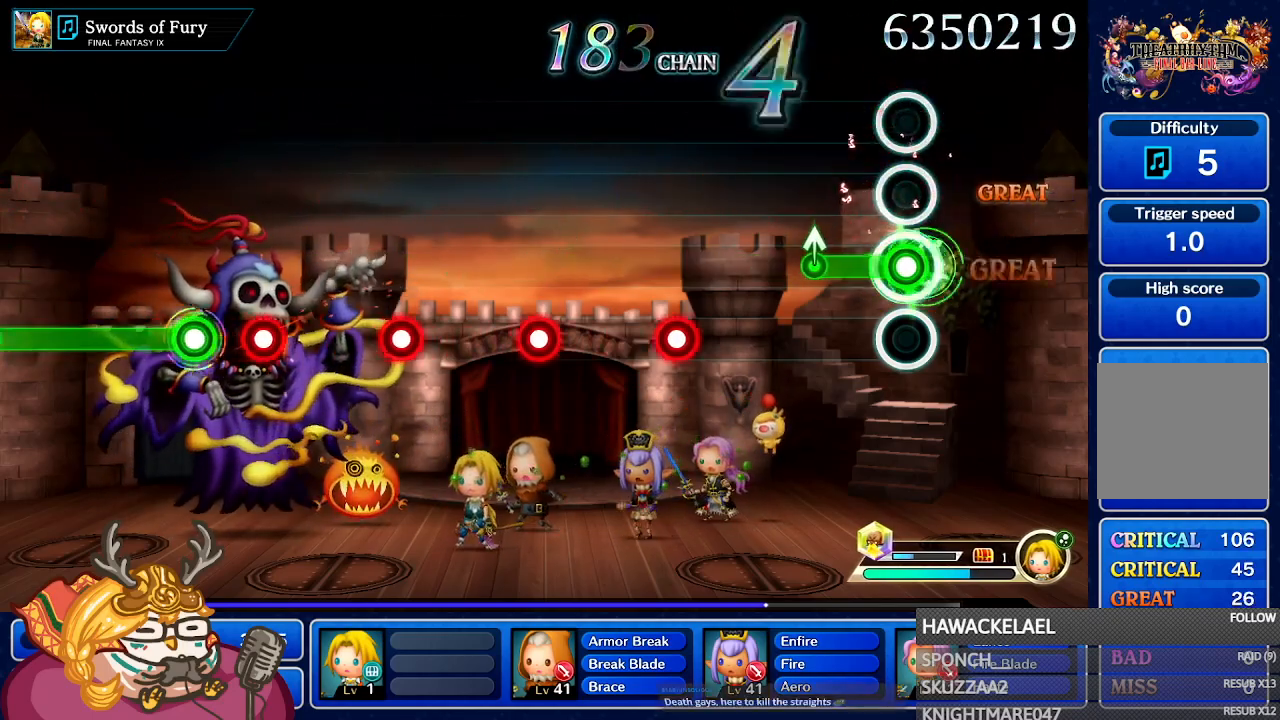
{"dt_ms": 500, "buttons": [], "left_stick": "center", "right_stick": "center", "events": [[417, "A", "up"]]}
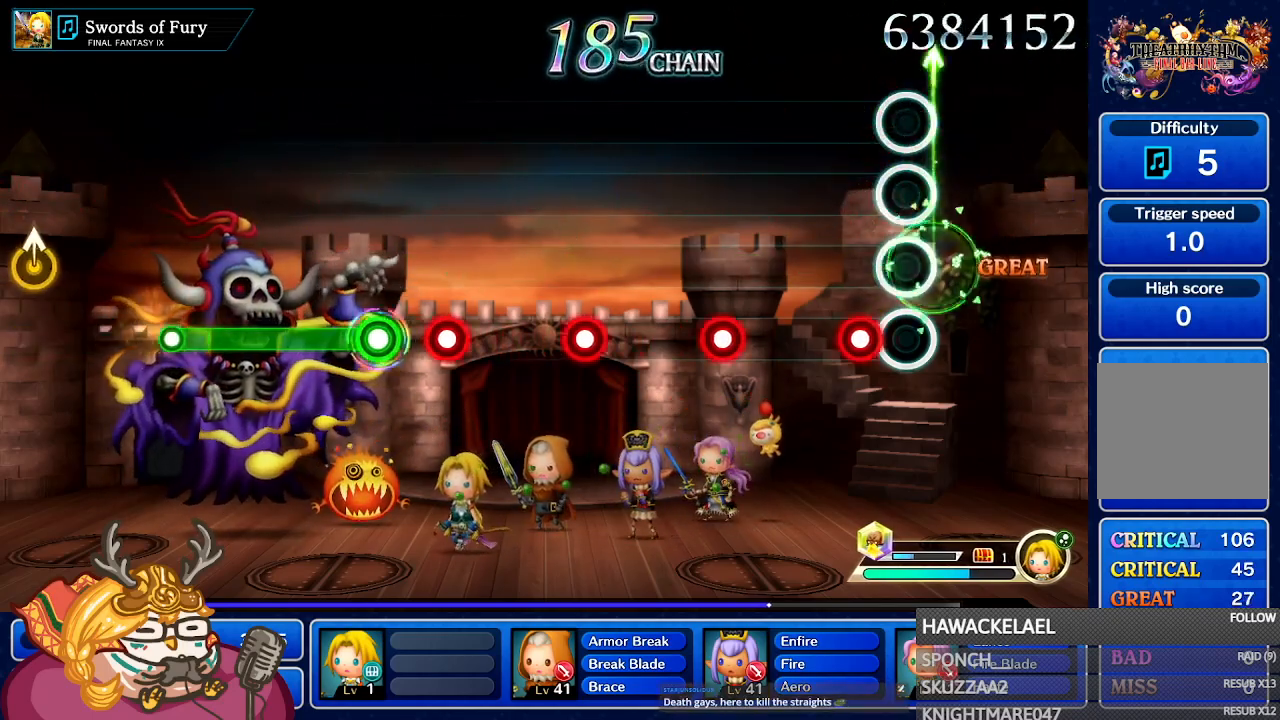
{"dt_ms": 500, "buttons": [], "left_stick": "center", "right_stick": "center", "events": [[200, "A", "down"], [300, "A", "up"]]}